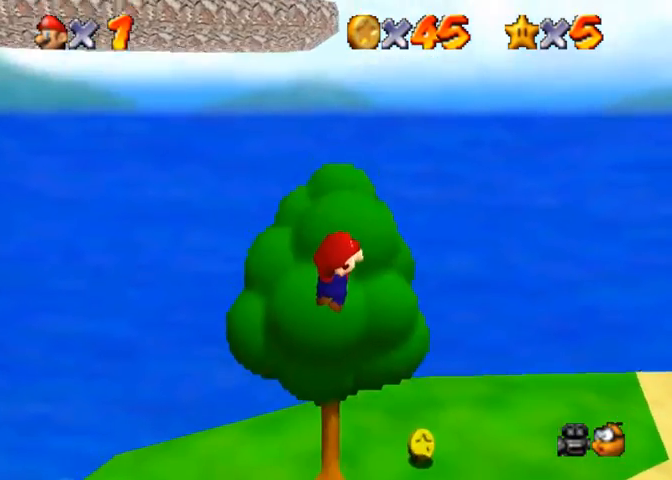
Gameplay with a controller (PlayStation layout); each line is a JSON object with the inputs held at the frame after it. "events" lists button and stick changes between this image and that frame as [ms after this image, input, new state], when the widget could be followed in between.
{"buttons": [], "left_stick": "up", "right_stick": "center", "events": [[33, "CROSS", "up"], [133, "left_stick", "up"]]}
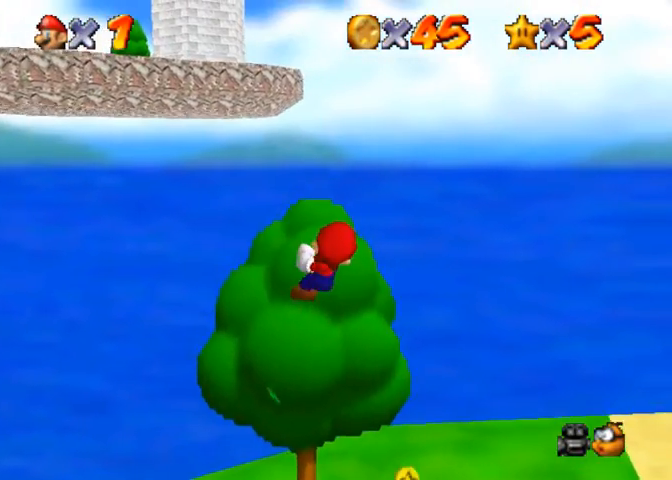
{"buttons": [], "left_stick": "center", "right_stick": "center", "events": [[167, "left_stick", "center"], [333, "left_stick", "up-left"], [467, "left_stick", "center"]]}
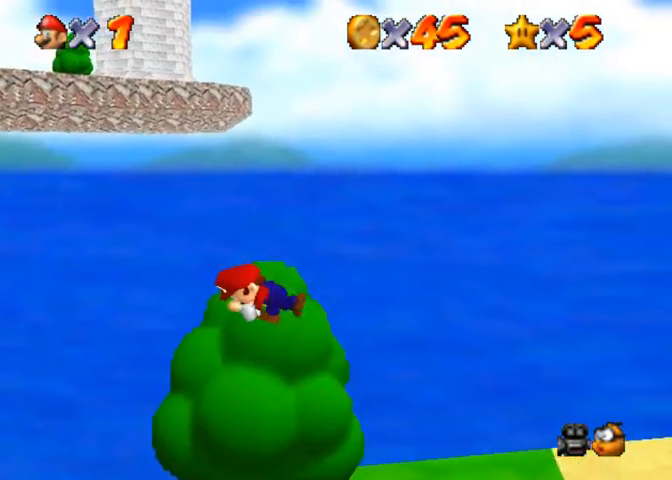
{"buttons": [], "left_stick": "center", "right_stick": "center", "events": [[200, "right_stick", "right"], [367, "right_stick", "center"]]}
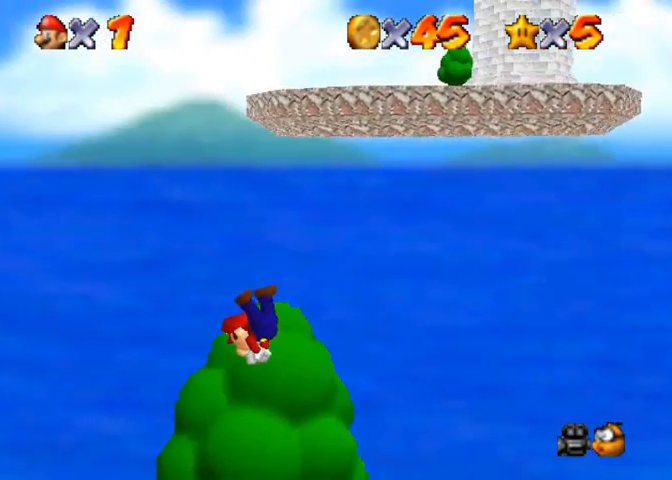
{"buttons": ["CROSS"], "left_stick": "down-right", "right_stick": "center", "events": [[133, "CROSS", "down"], [133, "left_stick", "down"], [500, "left_stick", "down-right"]]}
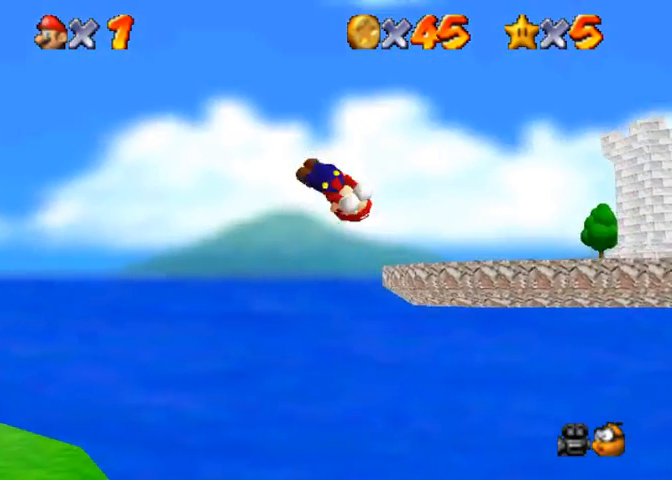
{"buttons": [], "left_stick": "right", "right_stick": "center", "events": [[200, "CROSS", "up"], [233, "left_stick", "right"], [233, "right_stick", "down-left"], [500, "right_stick", "center"]]}
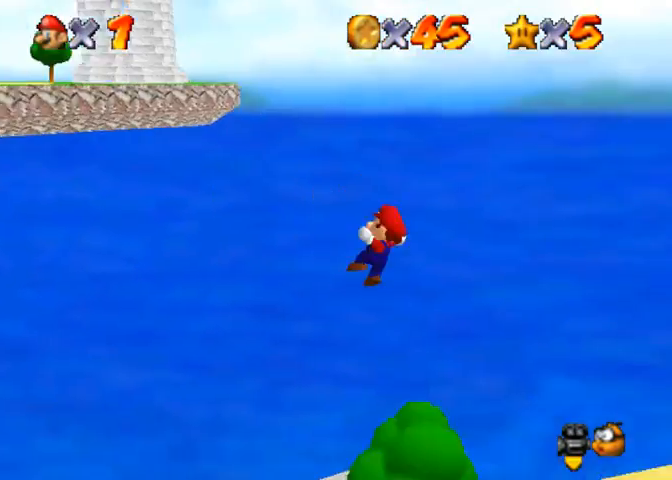
{"buttons": [], "left_stick": "center", "right_stick": "center", "events": [[67, "left_stick", "down"], [100, "right_stick", "down-right"], [167, "left_stick", "left"], [200, "right_stick", "center"], [333, "right_stick", "right"], [400, "left_stick", "center"], [467, "right_stick", "center"]]}
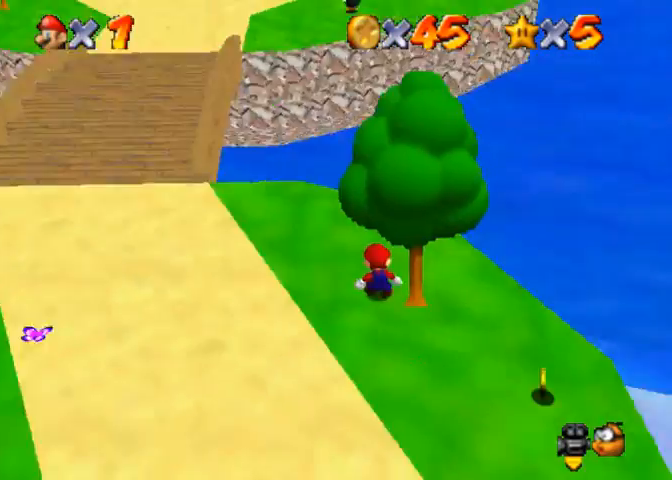
{"buttons": [], "left_stick": "down", "right_stick": "center", "events": [[167, "left_stick", "left"], [500, "left_stick", "down"]]}
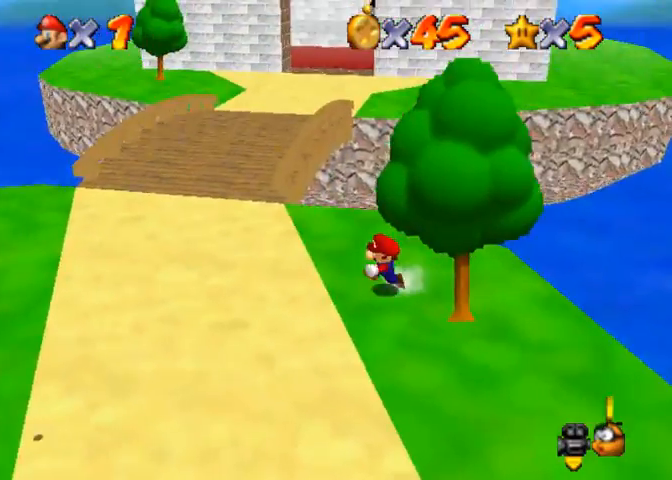
{"buttons": [], "left_stick": "down-right", "right_stick": "center", "events": [[333, "left_stick", "down-right"]]}
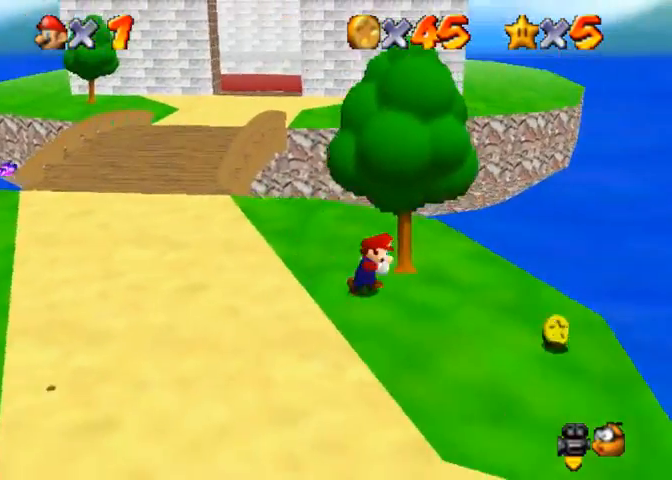
{"buttons": [], "left_stick": "down", "right_stick": "center", "events": [[467, "left_stick", "down"]]}
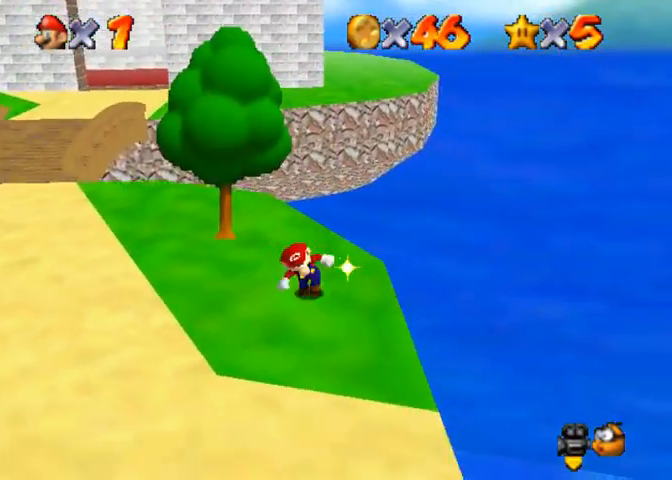
{"buttons": ["SQUARE"], "left_stick": "up-left", "right_stick": "center", "events": [[67, "left_stick", "left"], [267, "left_stick", "up-left"], [467, "SQUARE", "down"]]}
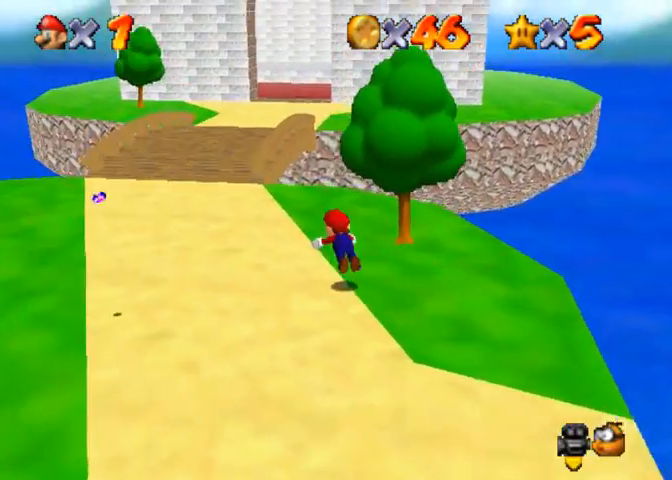
{"buttons": [], "left_stick": "up-left", "right_stick": "center", "events": [[67, "SQUARE", "up"], [367, "SQUARE", "down"], [400, "CROSS", "down"], [400, "SQUARE", "up"], [500, "CROSS", "up"]]}
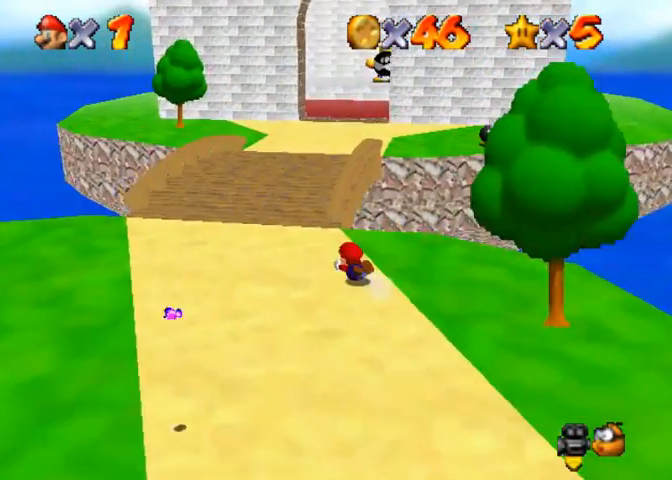
{"buttons": [], "left_stick": "up-left", "right_stick": "center", "events": [[200, "CROSS", "down"], [200, "SQUARE", "down"], [300, "SQUARE", "up"], [333, "CROSS", "up"]]}
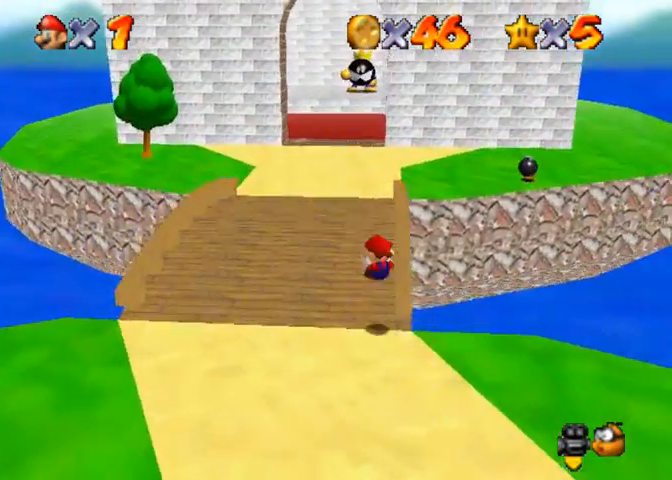
{"buttons": [], "left_stick": "up-left", "right_stick": "center", "events": [[300, "CROSS", "down"], [333, "CROSS", "up"]]}
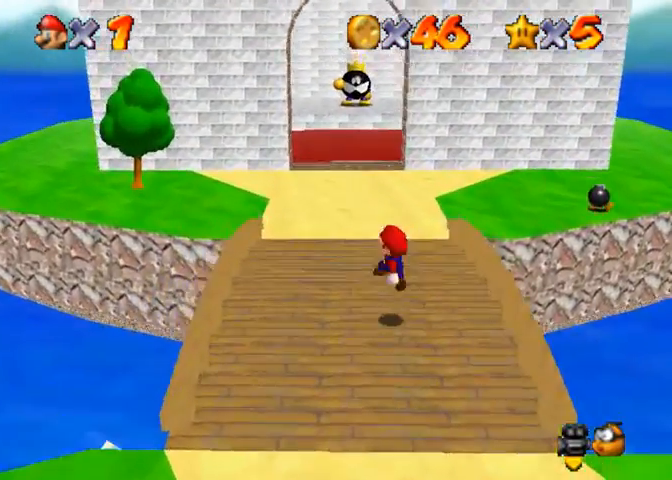
{"buttons": ["CROSS", "SQUARE"], "left_stick": "up-left", "right_stick": "center", "events": [[233, "CROSS", "down"], [400, "SQUARE", "down"]]}
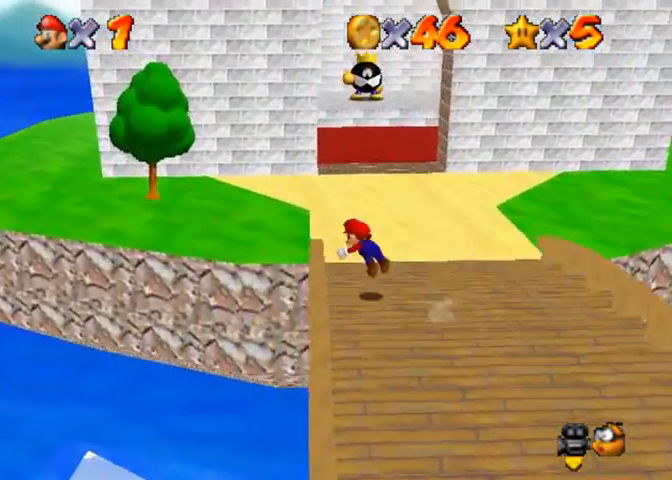
{"buttons": [], "left_stick": "up-left", "right_stick": "center", "events": [[67, "SQUARE", "up"], [133, "CROSS", "up"]]}
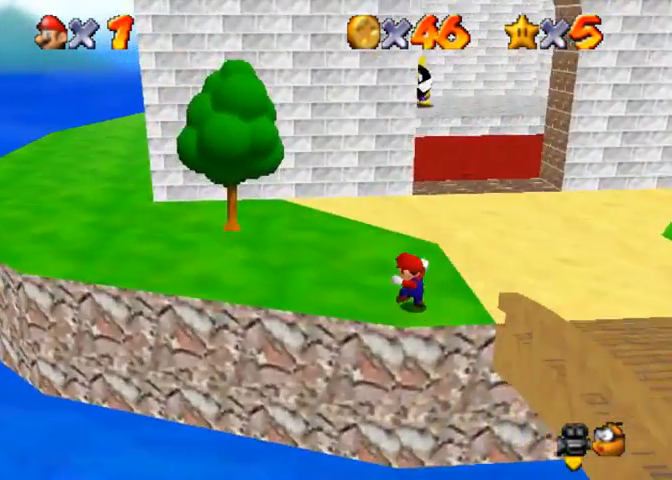
{"buttons": [], "left_stick": "left", "right_stick": "center", "events": [[100, "SQUARE", "down"], [167, "CROSS", "down"], [167, "SQUARE", "up"], [300, "CROSS", "up"], [433, "left_stick", "left"]]}
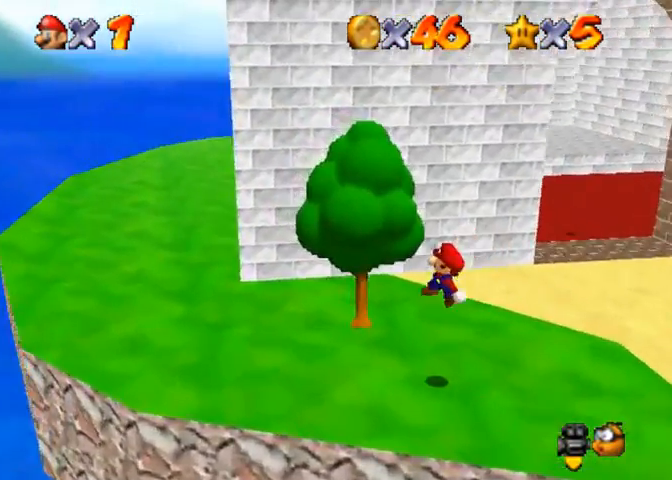
{"buttons": ["CROSS"], "left_stick": "left", "right_stick": "center", "events": [[100, "left_stick", "down-left"], [167, "SQUARE", "down"], [267, "SQUARE", "up"], [300, "left_stick", "left"], [333, "SQUARE", "down"], [400, "CROSS", "down"], [400, "SQUARE", "up"]]}
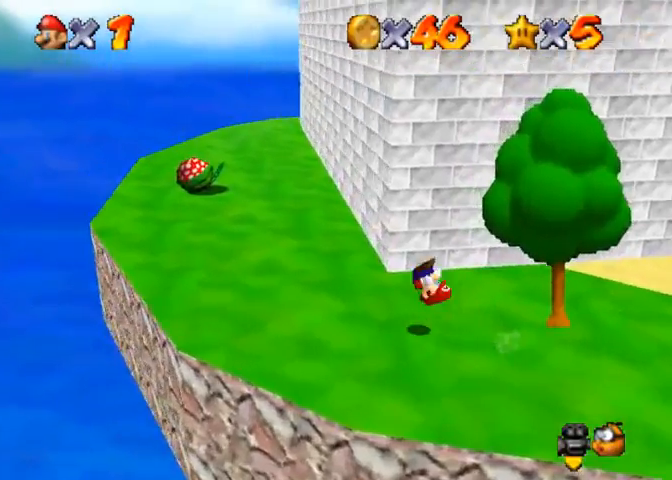
{"buttons": [], "left_stick": "left", "right_stick": "center", "events": [[33, "CROSS", "up"], [33, "left_stick", "up-left"], [167, "right_stick", "down-left"], [367, "right_stick", "center"], [467, "left_stick", "left"]]}
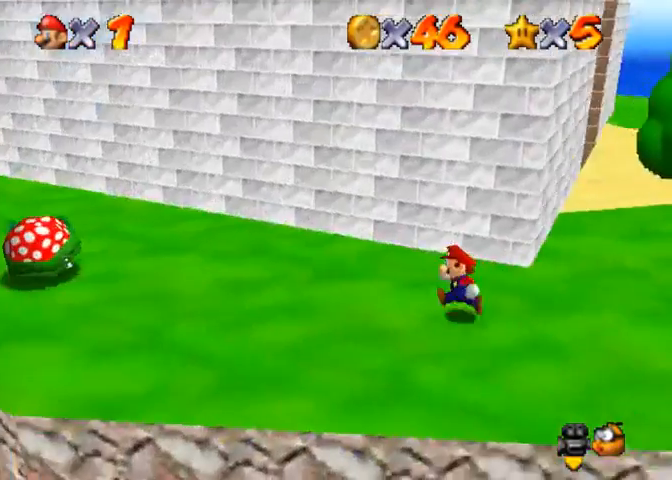
{"buttons": [], "left_stick": "left", "right_stick": "center", "events": []}
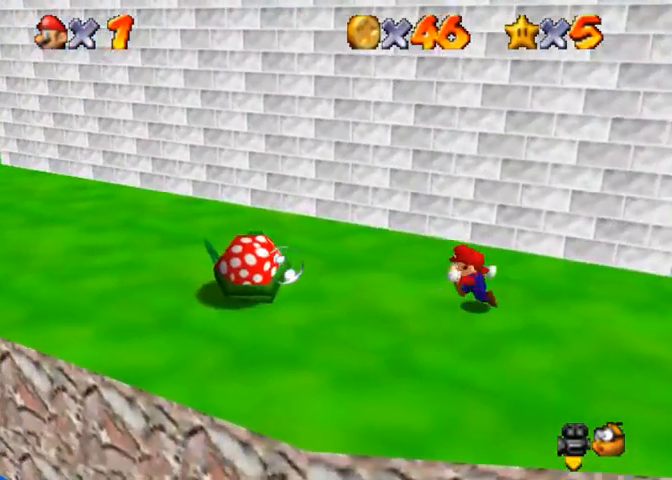
{"buttons": [], "left_stick": "center", "right_stick": "center", "events": [[200, "CROSS", "down"], [200, "SQUARE", "down"], [400, "SQUARE", "up"], [433, "CROSS", "up"], [433, "left_stick", "center"]]}
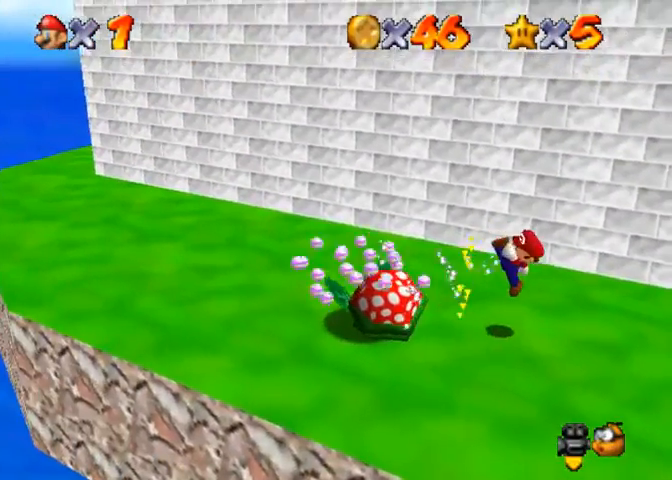
{"buttons": [], "left_stick": "left", "right_stick": "center", "events": [[333, "left_stick", "left"]]}
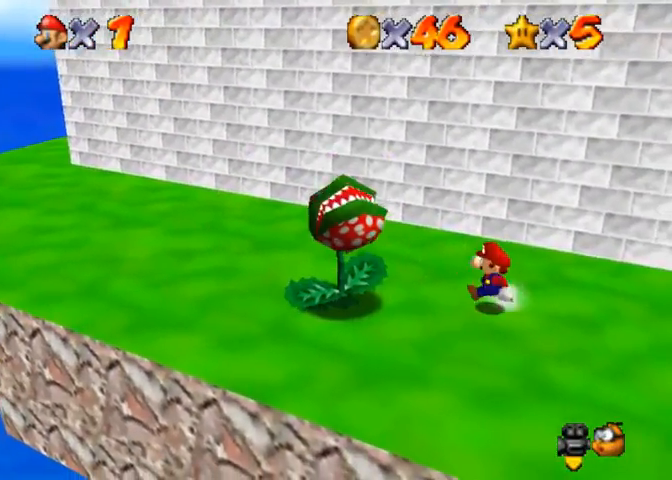
{"buttons": [], "left_stick": "up-left", "right_stick": "center", "events": [[367, "left_stick", "down-right"], [500, "left_stick", "up-left"]]}
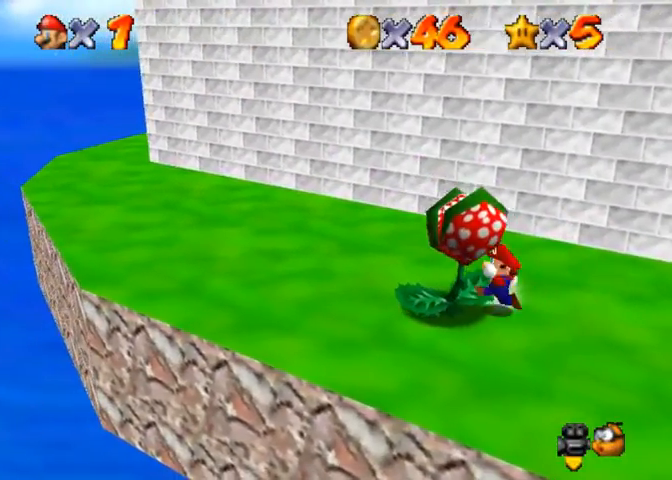
{"buttons": [], "left_stick": "right", "right_stick": "center", "events": [[33, "left_stick", "left"], [200, "left_stick", "down"], [300, "left_stick", "right"]]}
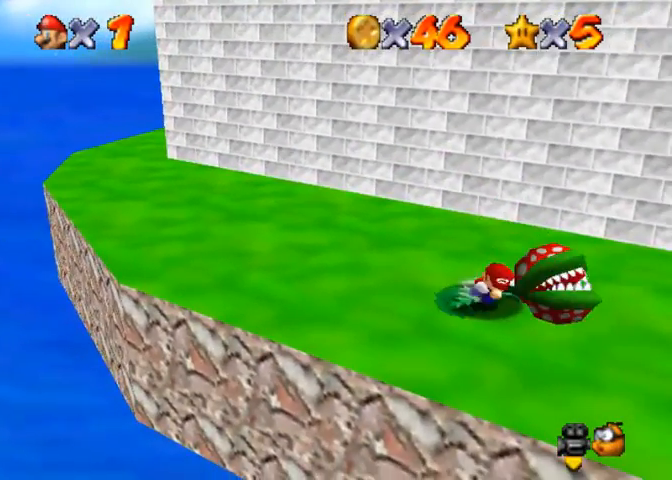
{"buttons": [], "left_stick": "down-left", "right_stick": "center", "events": [[67, "left_stick", "up"], [167, "left_stick", "left"], [467, "left_stick", "down-left"]]}
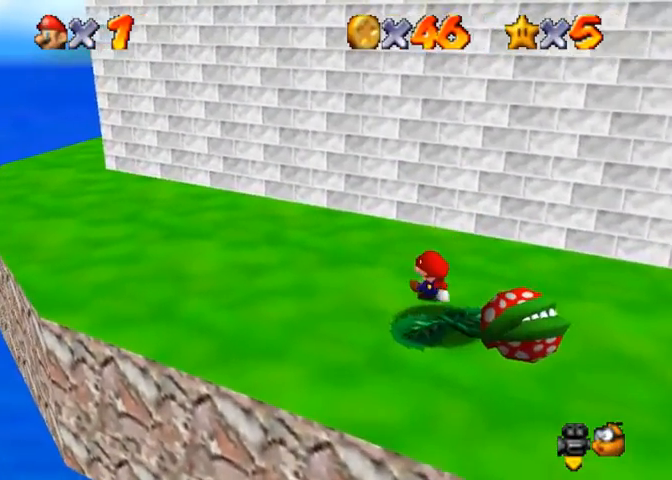
{"buttons": [], "left_stick": "right", "right_stick": "center", "events": [[100, "left_stick", "down"], [233, "left_stick", "down-right"], [367, "left_stick", "right"]]}
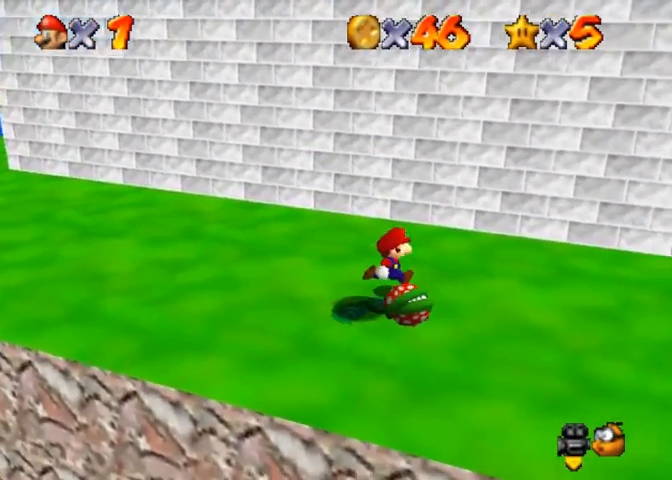
{"buttons": [], "left_stick": "left", "right_stick": "center", "events": [[267, "left_stick", "down"], [467, "left_stick", "left"]]}
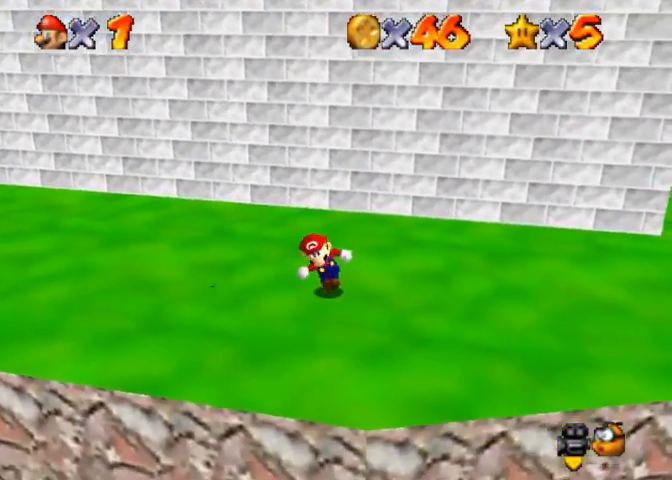
{"buttons": ["CROSS"], "left_stick": "up-left", "right_stick": "center", "events": [[167, "left_stick", "up-left"], [300, "CROSS", "down"], [333, "left_stick", "up"], [500, "left_stick", "up-left"]]}
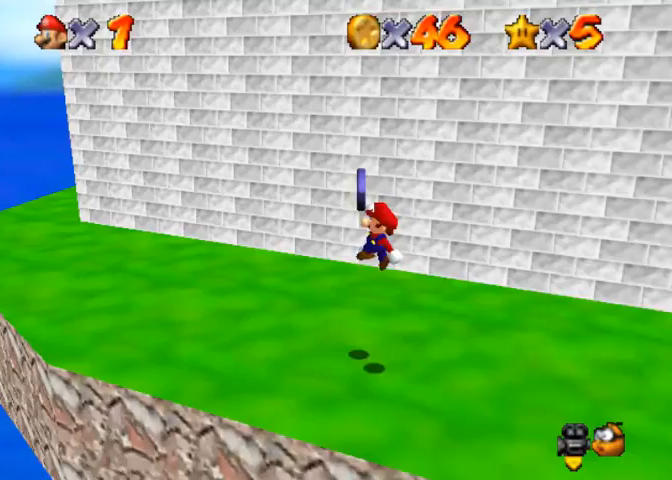
{"buttons": ["SQUARE"], "left_stick": "up", "right_stick": "center", "events": [[100, "left_stick", "left"], [300, "CROSS", "up"], [367, "left_stick", "up-left"], [467, "SQUARE", "down"], [500, "left_stick", "up"]]}
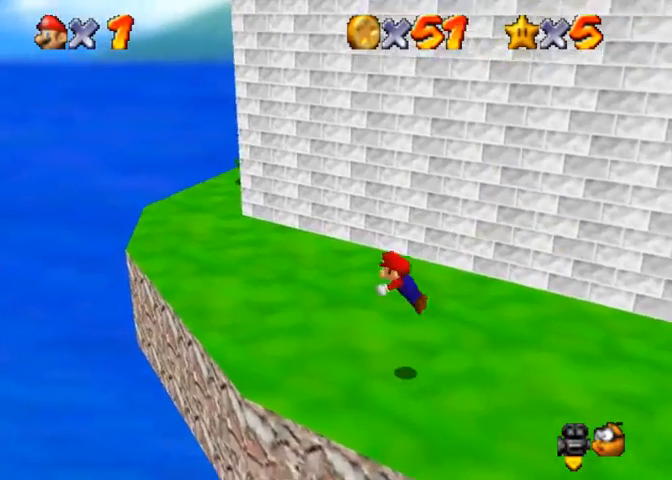
{"buttons": [], "left_stick": "up", "right_stick": "down-left", "events": [[133, "SQUARE", "up"], [233, "SQUARE", "down"], [267, "CROSS", "down"], [300, "SQUARE", "up"], [367, "CROSS", "up"], [400, "right_stick", "down-left"]]}